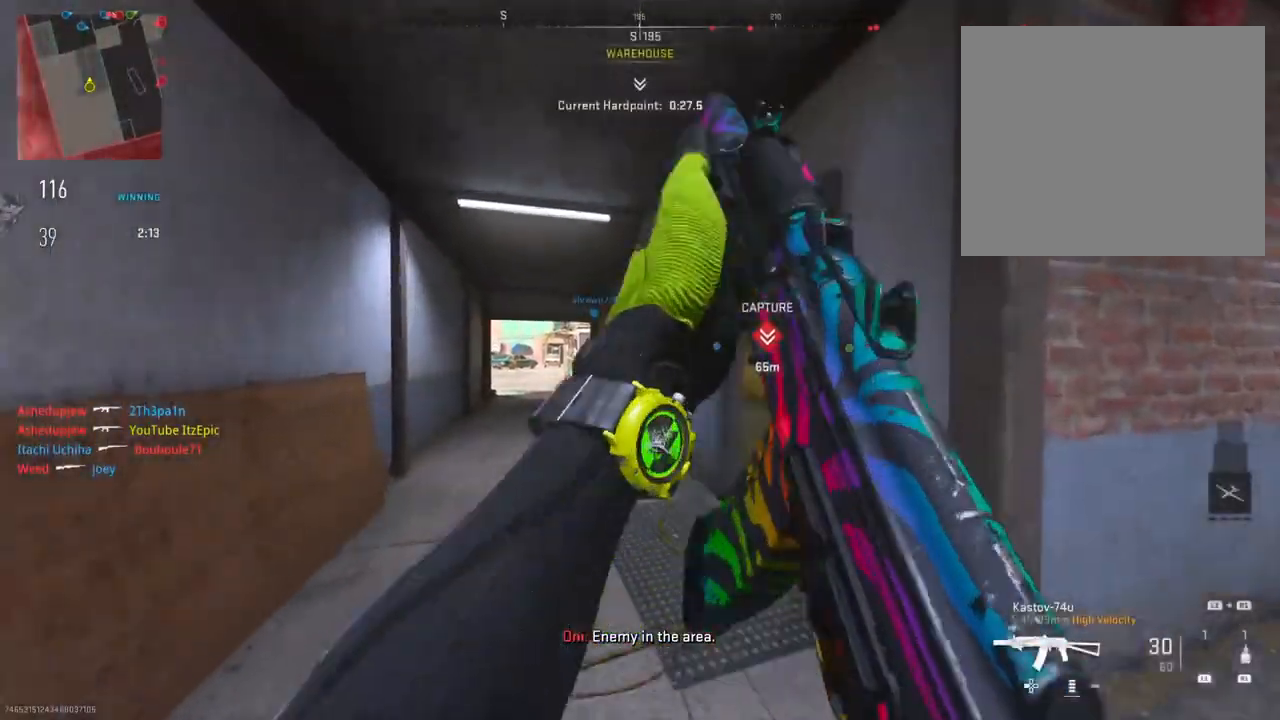
Gameplay with a controller (PlayStation layout); each line is a JSON object with the inputs held at the frame after it. "events" lists button and stick changes between this image and that frame as [ms after this image, input, new state], when the widget could be followed in between.
{"buttons": [], "left_stick": "up", "right_stick": "center", "events": []}
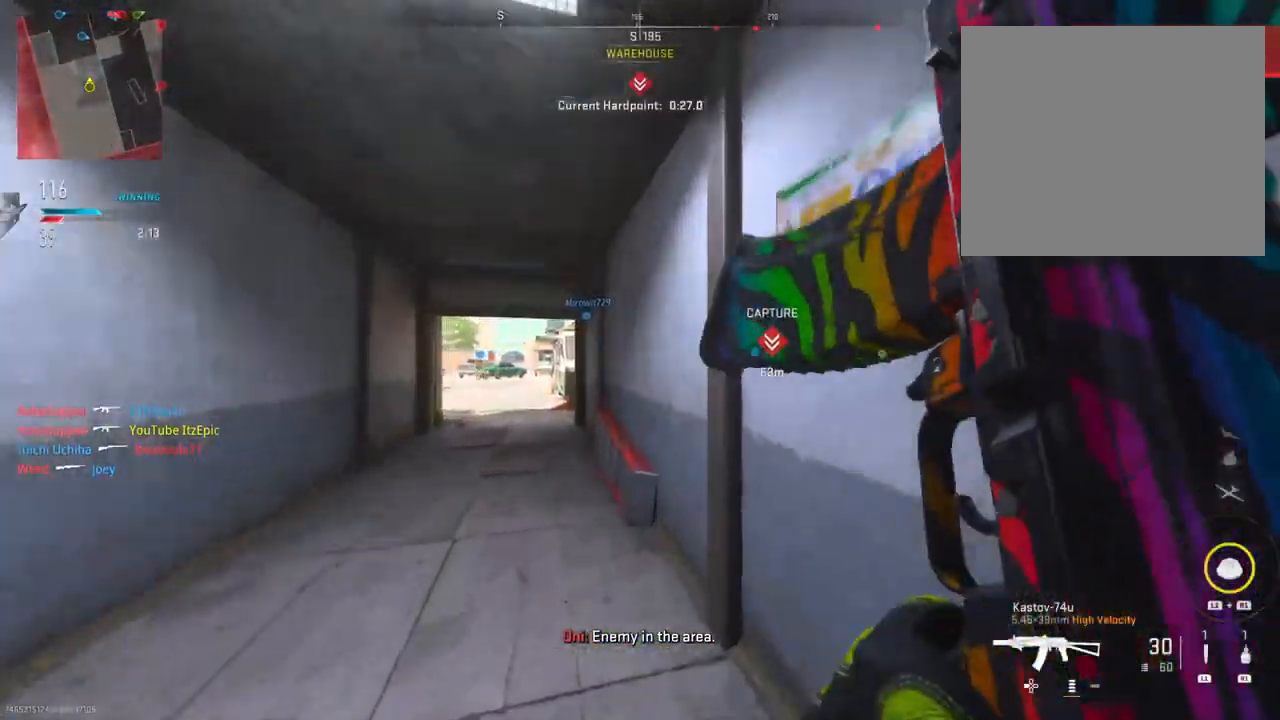
{"buttons": [], "left_stick": "up-left", "right_stick": "center", "events": [[201, "left_stick", "up-left"]]}
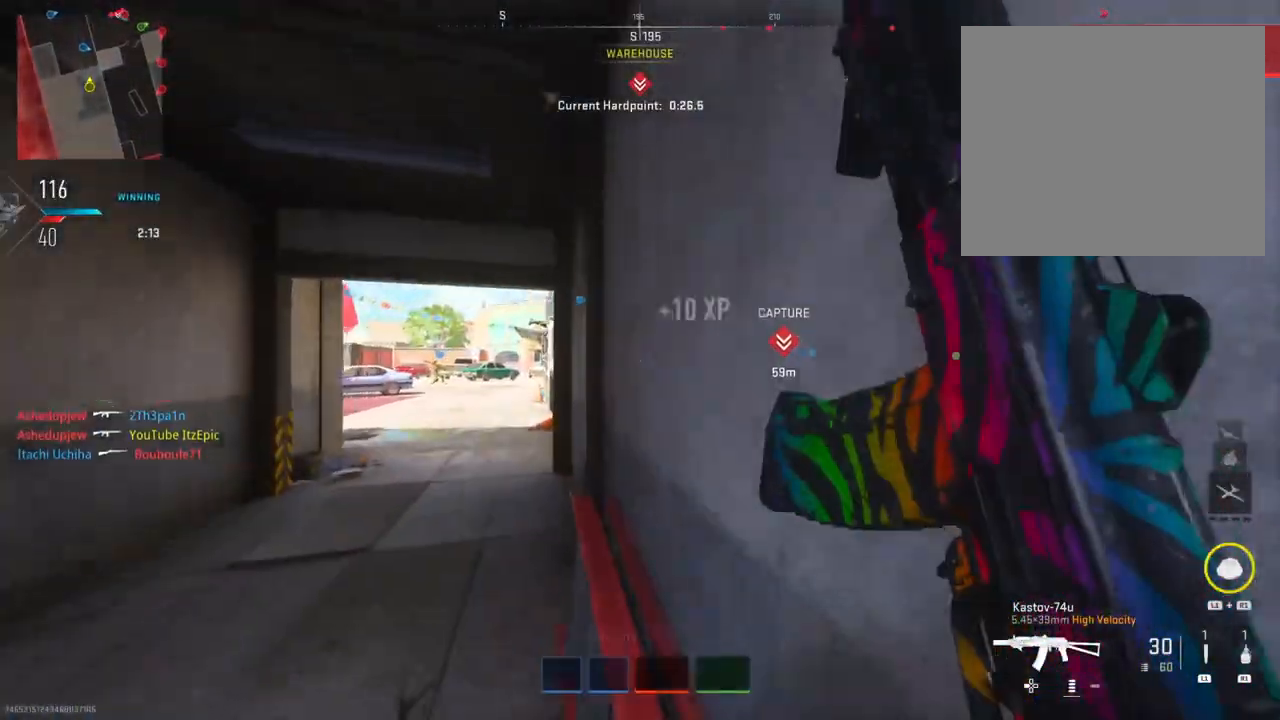
{"buttons": [], "left_stick": "left", "right_stick": "center", "events": [[200, "left_stick", "left"]]}
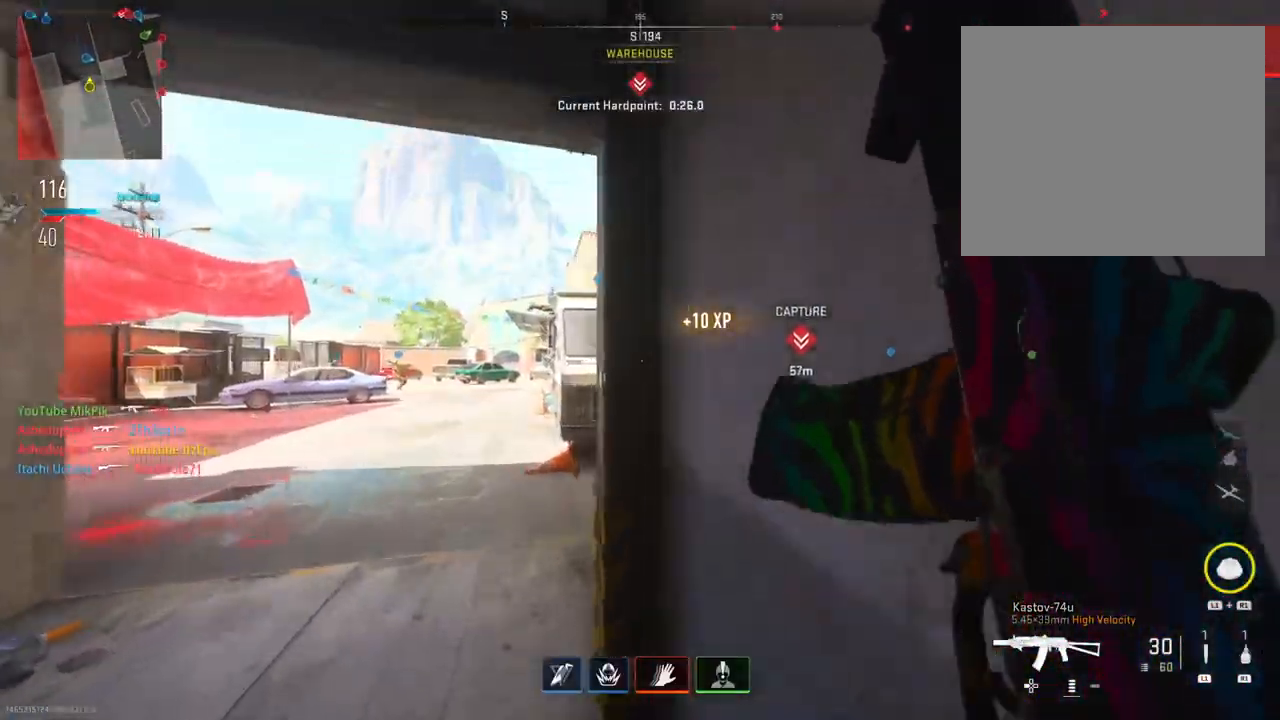
{"buttons": [], "left_stick": "up", "right_stick": "center", "events": [[67, "left_stick", "up-left"], [184, "left_stick", "up"], [267, "right_stick", "down-right"], [468, "right_stick", "center"]]}
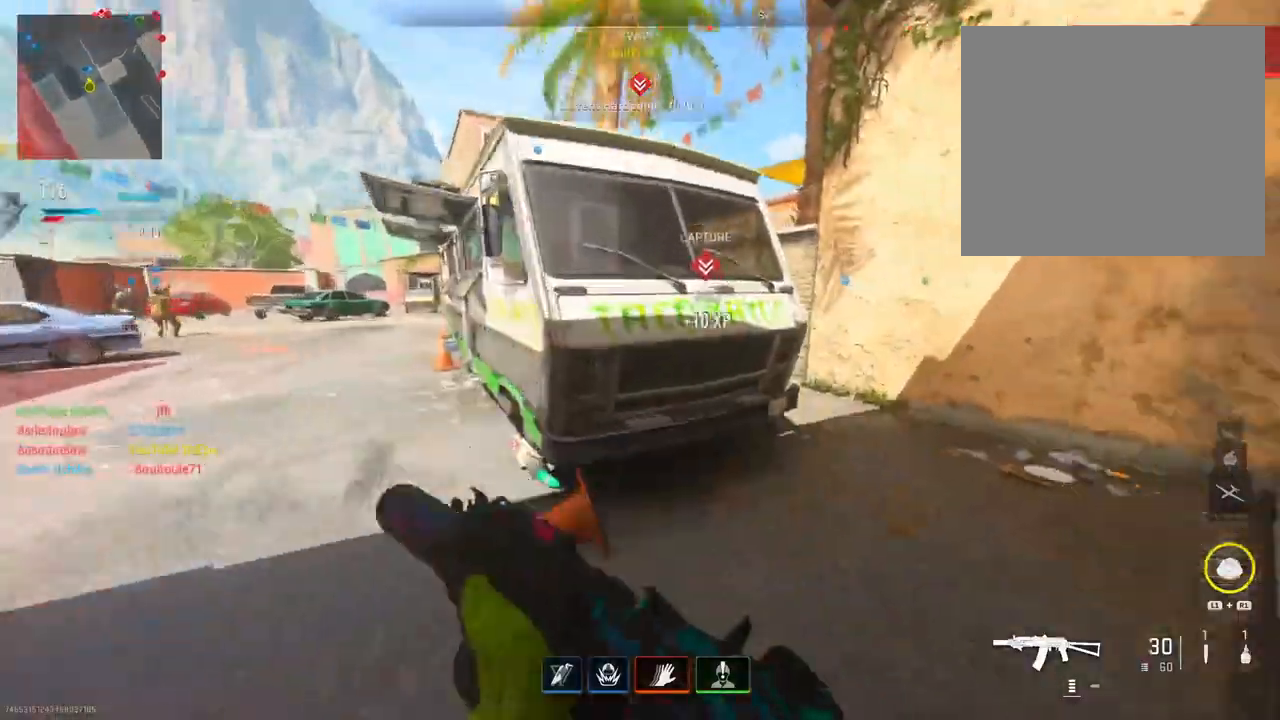
{"buttons": [], "left_stick": "up", "right_stick": "down-left", "events": [[33, "TRIANGLE", "down"], [133, "TRIANGLE", "up"], [233, "TRIANGLE", "down"], [317, "TRIANGLE", "up"], [434, "right_stick", "down-left"]]}
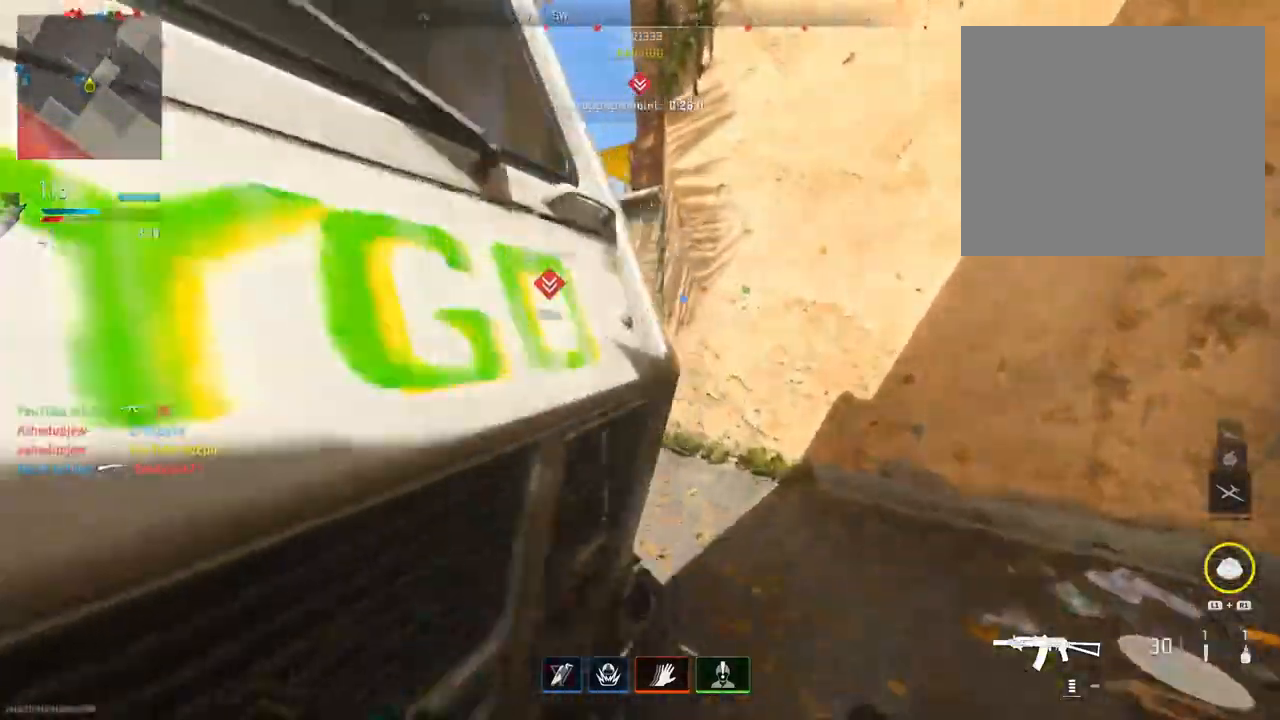
{"buttons": ["R3"], "left_stick": "up", "right_stick": "center", "events": [[134, "right_stick", "center"], [267, "right_stick", "down-right"], [401, "right_stick", "center"], [434, "R3", "down"]]}
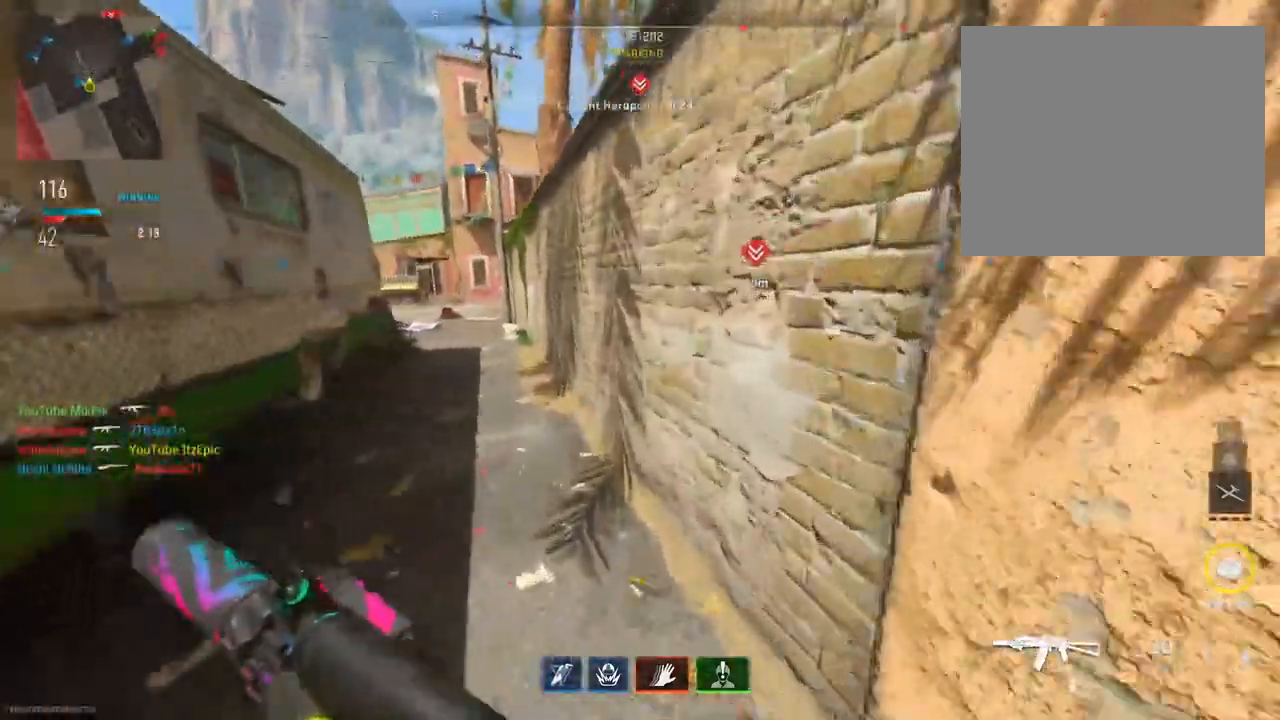
{"buttons": [], "left_stick": "up", "right_stick": "center", "events": [[17, "right_stick", "right"], [33, "R3", "up"], [167, "R3", "down"], [183, "right_stick", "up-right"], [267, "R3", "up"], [283, "right_stick", "center"], [367, "R3", "down"], [500, "R3", "up"]]}
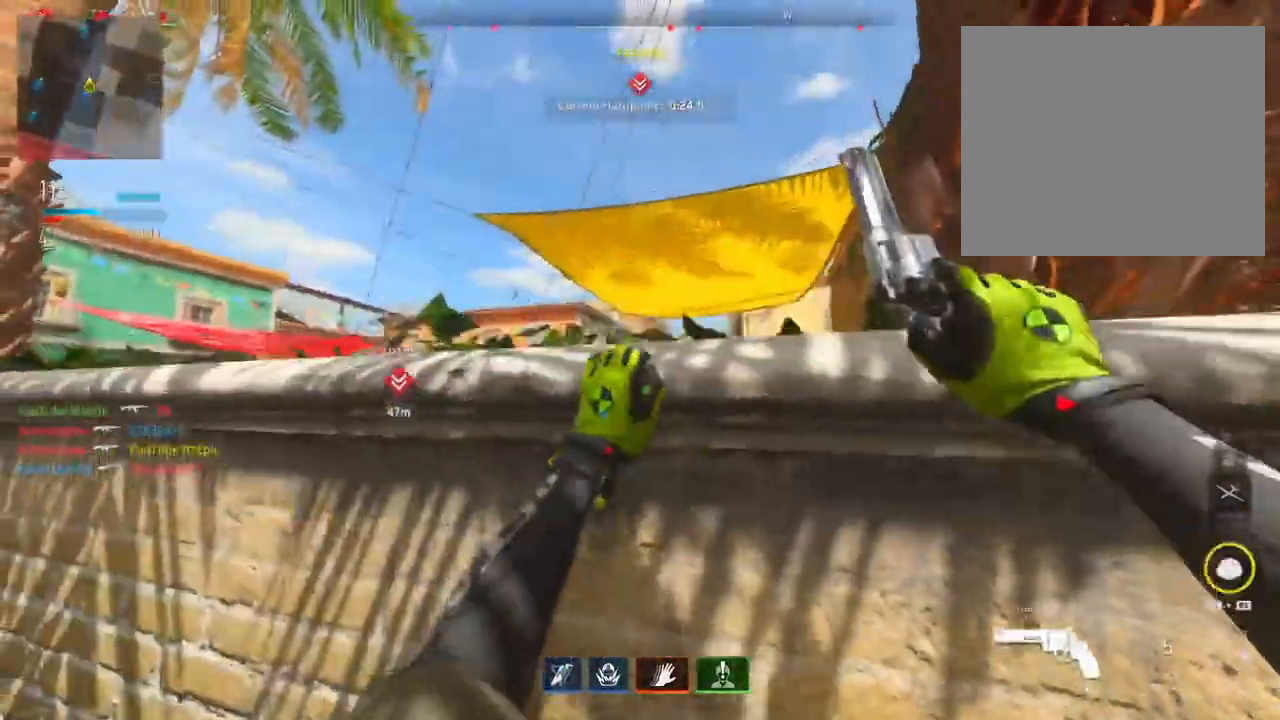
{"buttons": [], "left_stick": "up", "right_stick": "center", "events": [[117, "right_stick", "down"], [284, "right_stick", "center"]]}
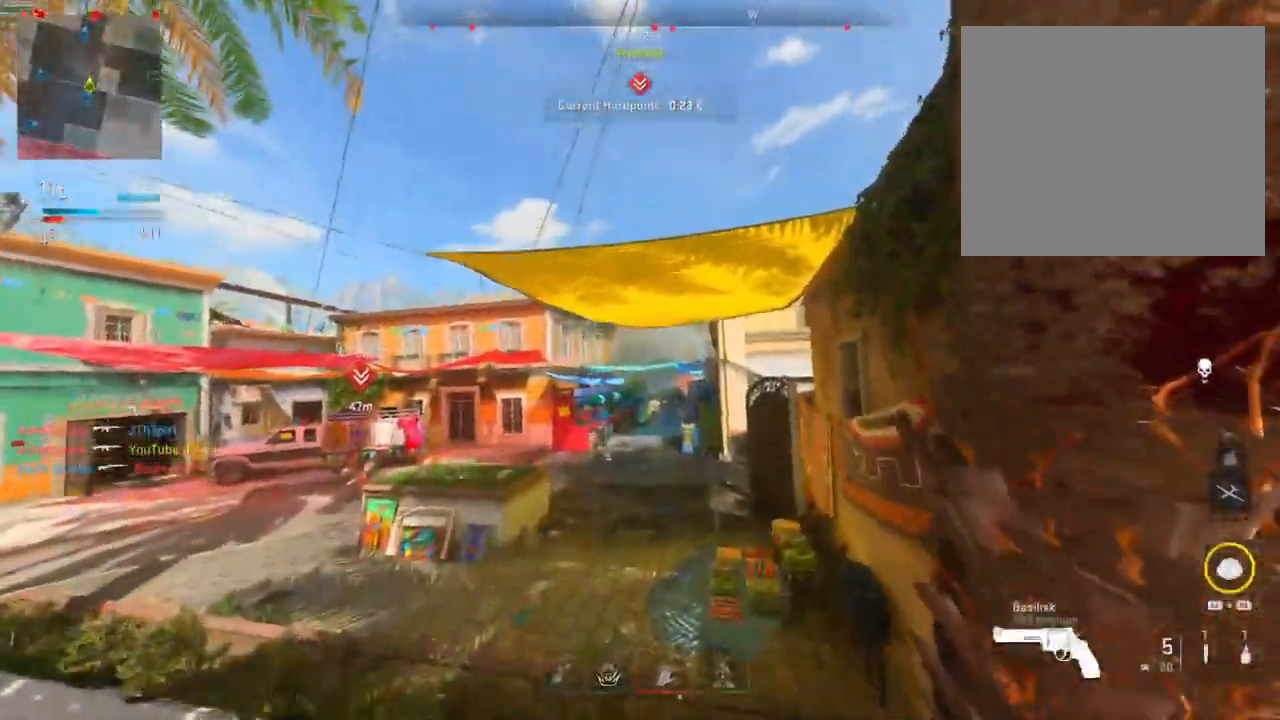
{"buttons": [], "left_stick": "left", "right_stick": "left", "events": [[300, "left_stick", "left"], [401, "right_stick", "left"]]}
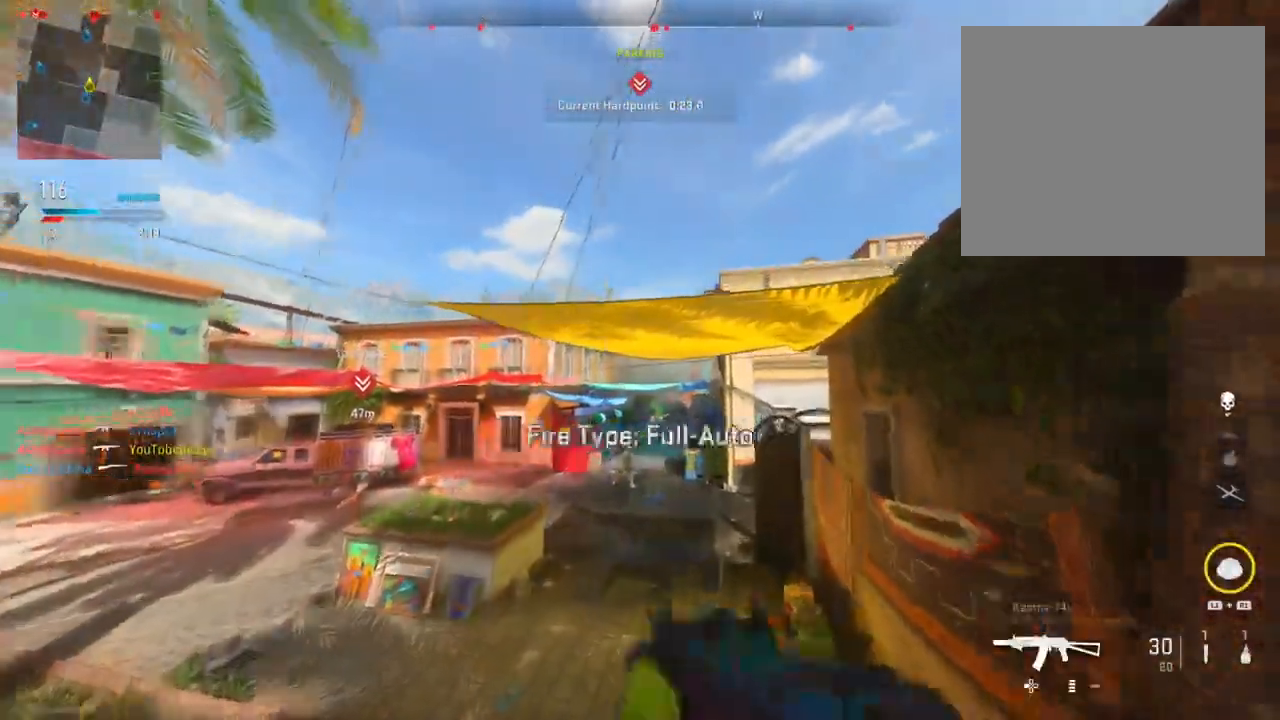
{"buttons": [], "left_stick": "up", "right_stick": "center", "events": [[183, "right_stick", "center"], [250, "left_stick", "up-left"], [350, "left_stick", "up"]]}
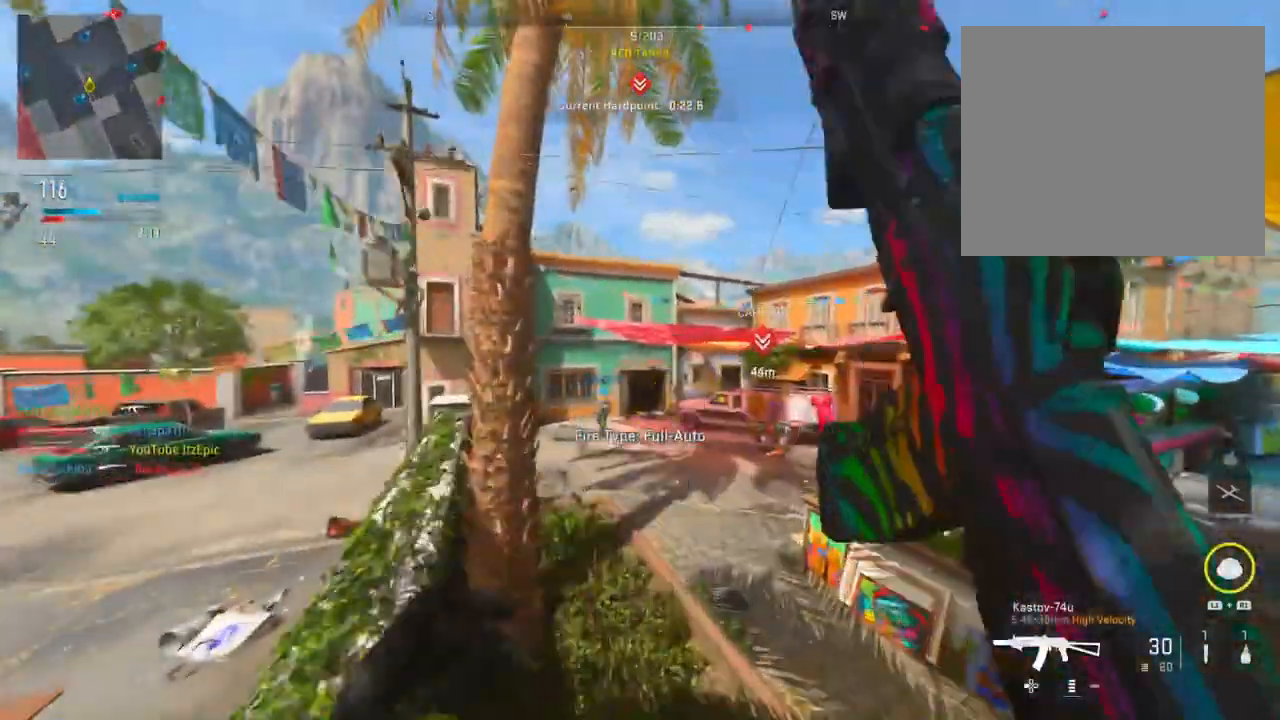
{"buttons": [], "left_stick": "up", "right_stick": "center", "events": [[200, "TOUCHPAD", "down"], [351, "TOUCHPAD", "up"]]}
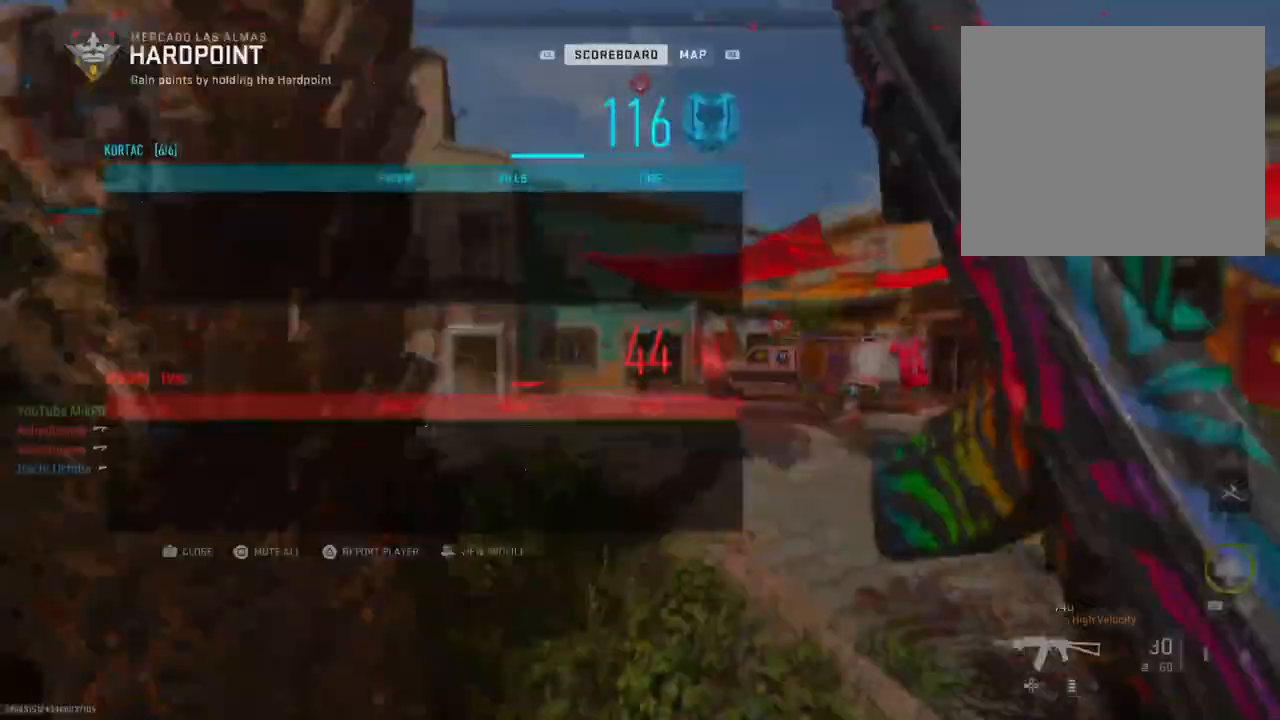
{"buttons": [], "left_stick": "up", "right_stick": "center", "events": [[300, "TOUCHPAD", "down"], [400, "TOUCHPAD", "up"]]}
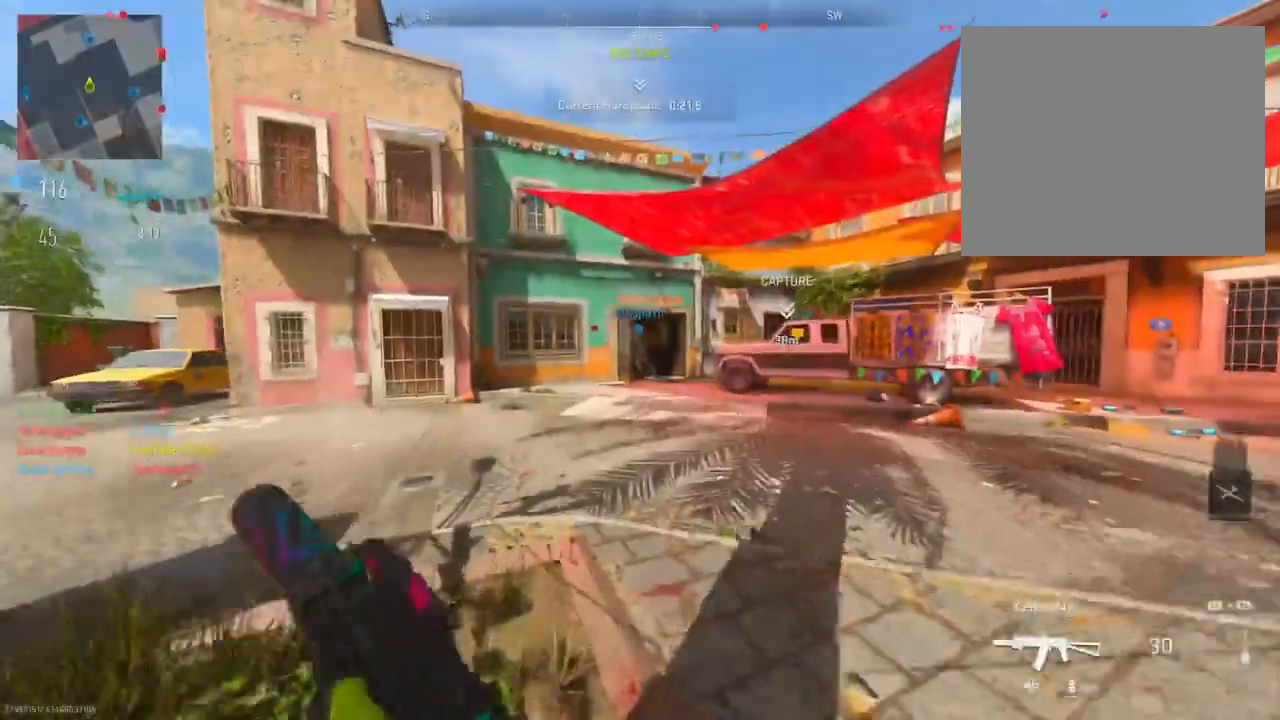
{"buttons": ["TRIANGLE"], "left_stick": "up", "right_stick": "center", "events": [[34, "TRIANGLE", "down"], [150, "TRIANGLE", "up"], [467, "TRIANGLE", "down"]]}
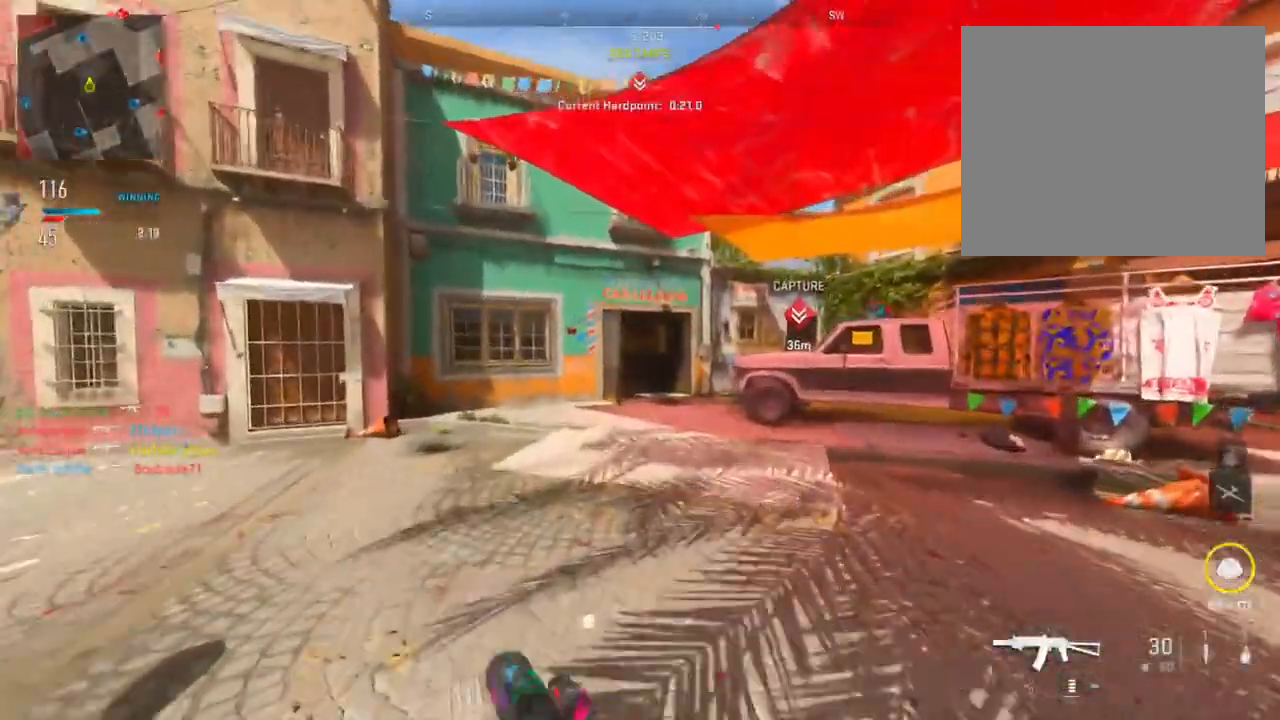
{"buttons": [], "left_stick": "up", "right_stick": "center", "events": [[116, "TRIANGLE", "up"], [367, "TRIANGLE", "down"], [467, "TRIANGLE", "up"]]}
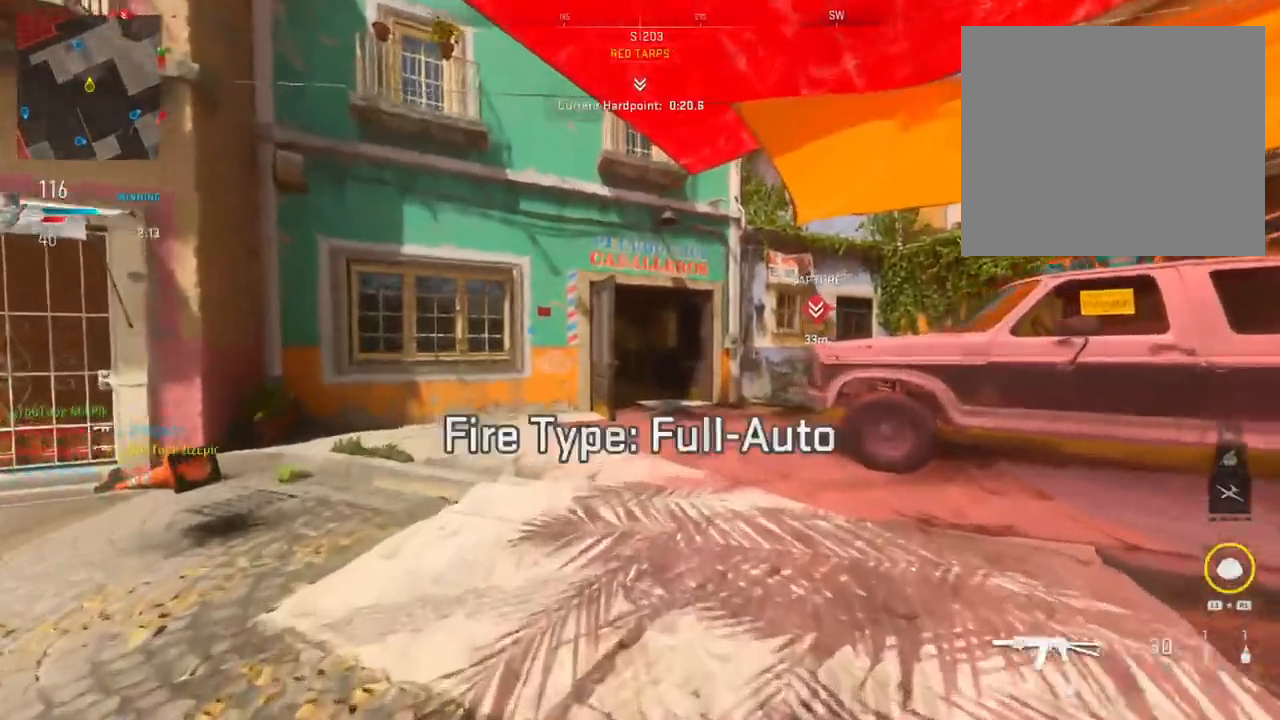
{"buttons": [], "left_stick": "up", "right_stick": "center", "events": [[67, "TRIANGLE", "down"], [167, "TRIANGLE", "up"]]}
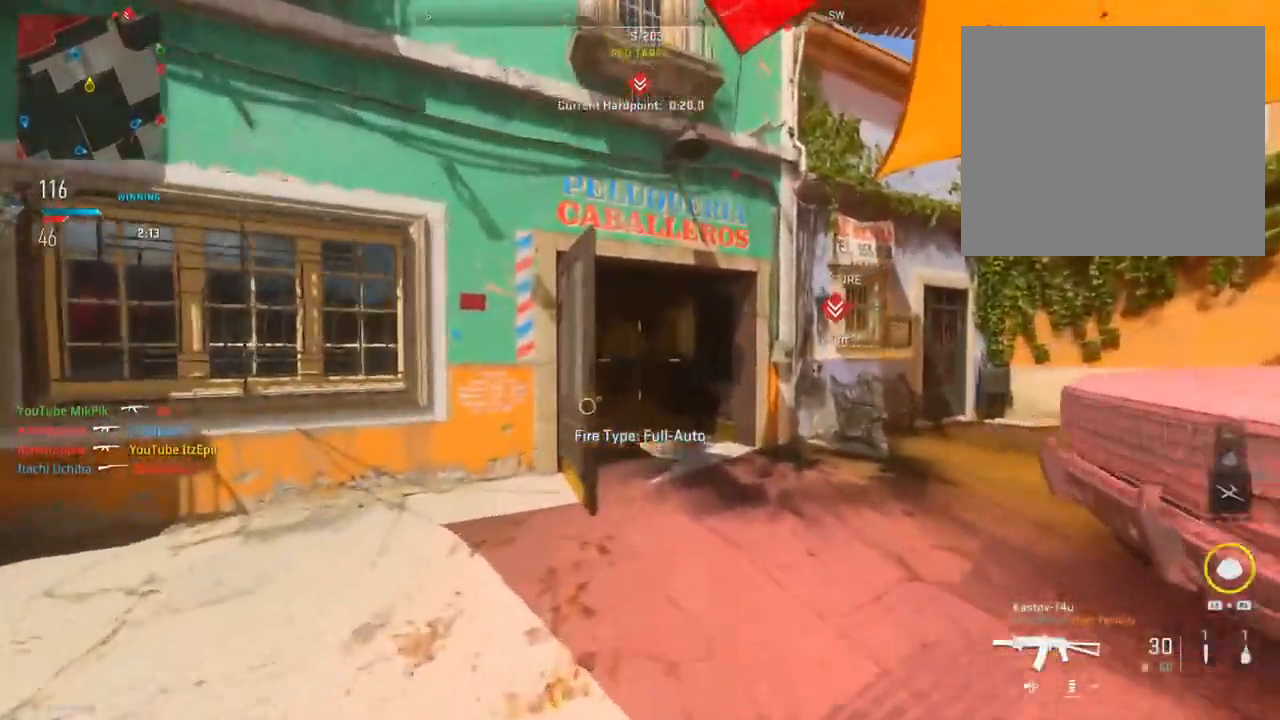
{"buttons": [], "left_stick": "up", "right_stick": "center", "events": [[250, "right_stick", "left"], [417, "right_stick", "center"]]}
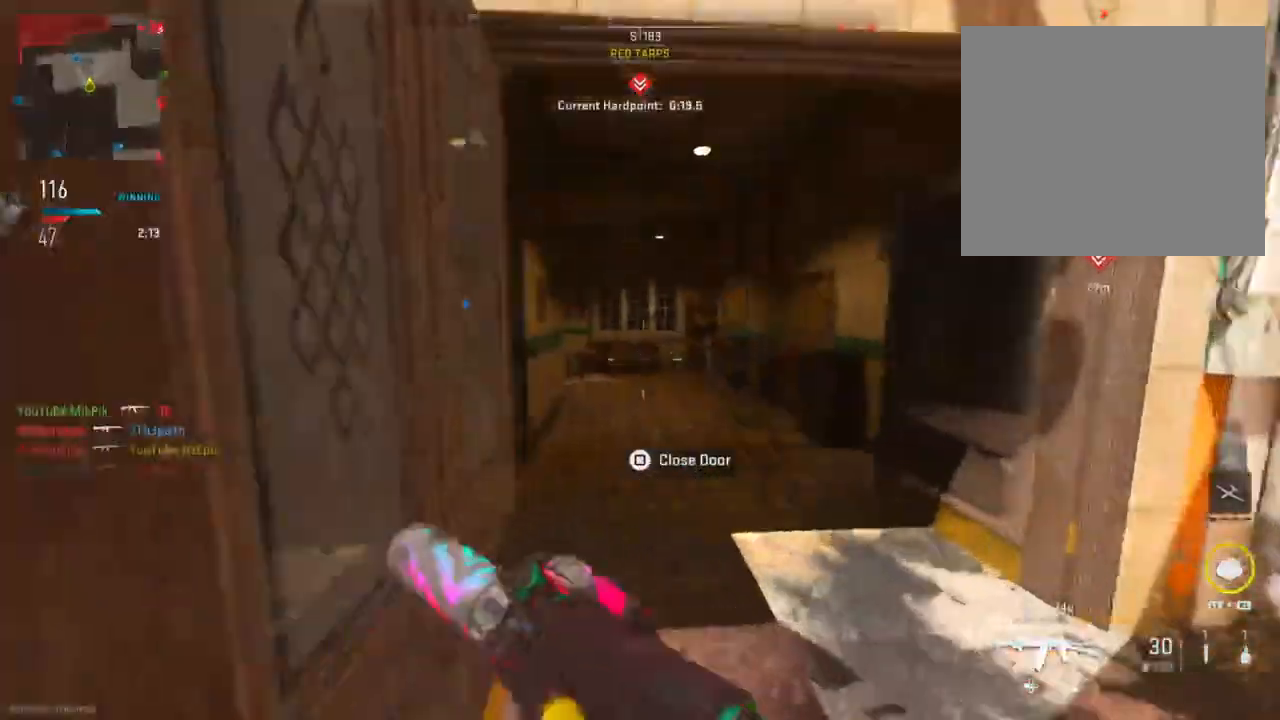
{"buttons": [], "left_stick": "up", "right_stick": "center", "events": []}
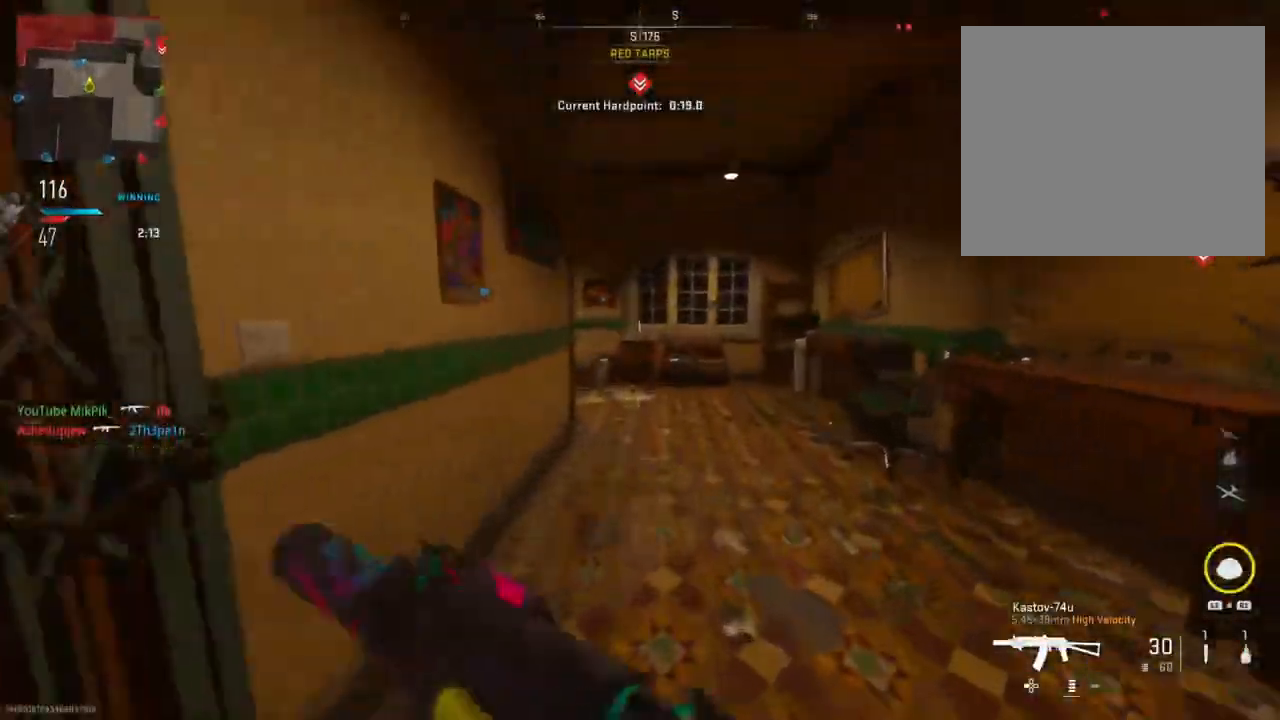
{"buttons": [], "left_stick": "up", "right_stick": "left", "events": [[300, "right_stick", "left"]]}
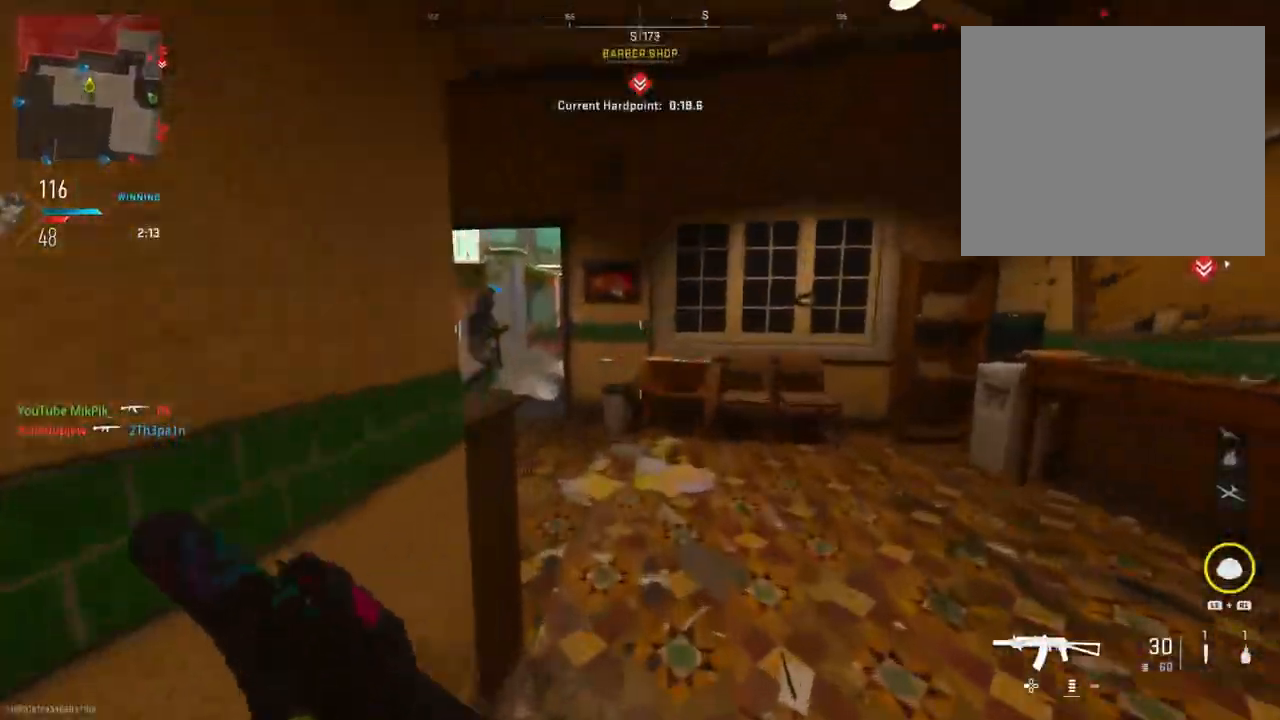
{"buttons": [], "left_stick": "left", "right_stick": "right", "events": [[84, "right_stick", "center"], [184, "right_stick", "right"], [200, "left_stick", "left"]]}
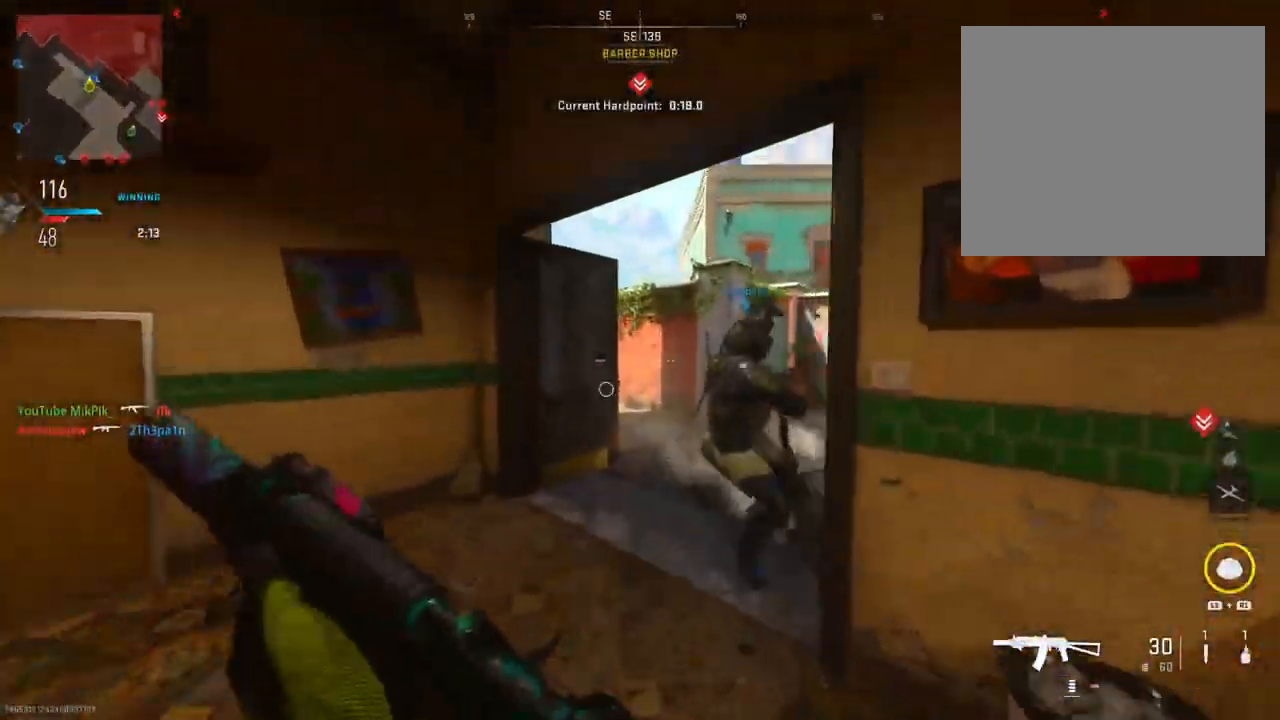
{"buttons": ["L2"], "left_stick": "down-right", "right_stick": "right", "events": [[300, "right_stick", "center"], [350, "left_stick", "right"], [383, "right_stick", "right"], [400, "left_stick", "down-right"], [484, "L2", "down"]]}
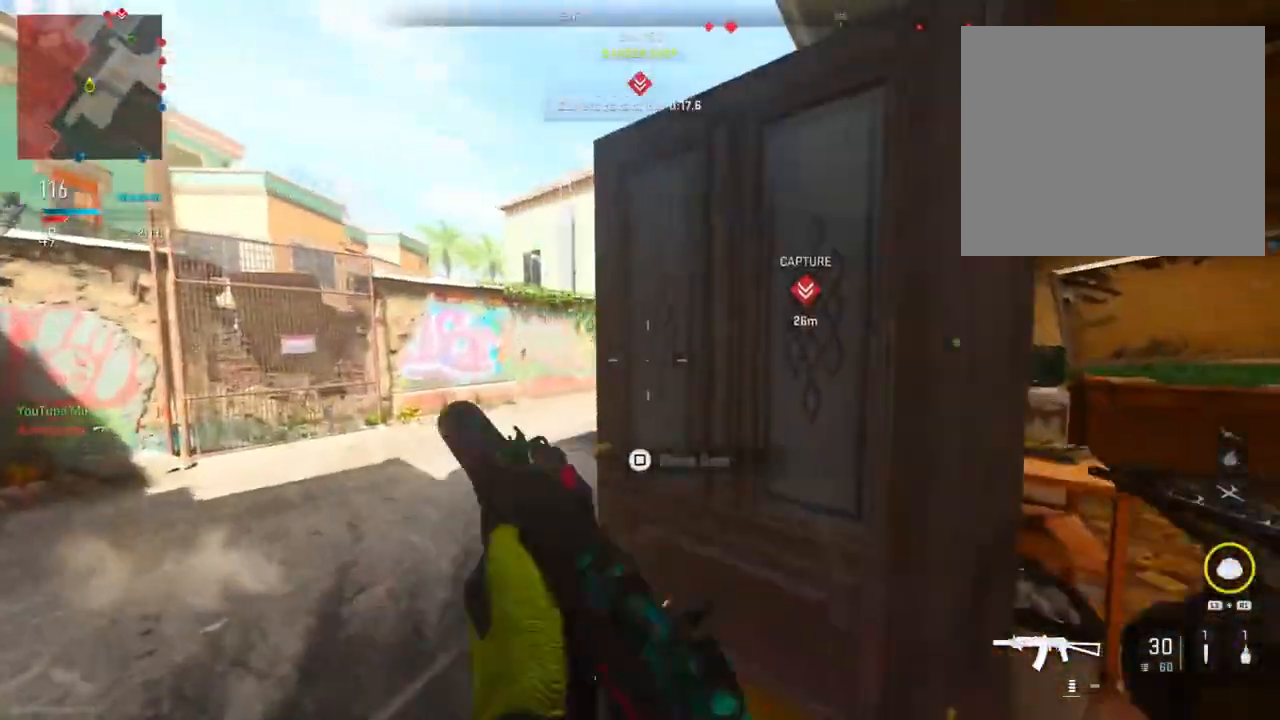
{"buttons": [], "left_stick": "left", "right_stick": "left", "events": [[67, "right_stick", "center"], [150, "left_stick", "center"], [267, "L2", "up"], [351, "left_stick", "left"], [467, "right_stick", "left"]]}
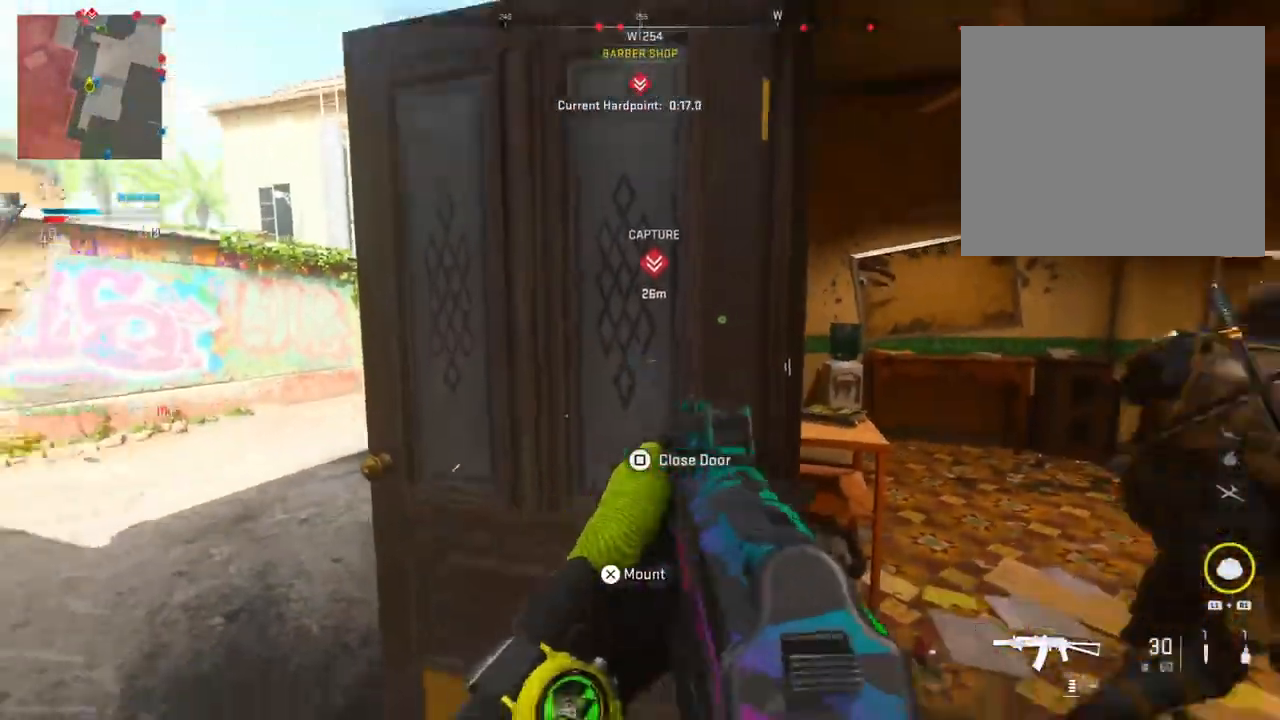
{"buttons": ["L2"], "left_stick": "up", "right_stick": "left", "events": [[150, "right_stick", "center"], [200, "right_stick", "right"], [283, "R3", "down"], [367, "left_stick", "up"], [400, "L2", "down"], [400, "right_stick", "center"], [417, "R3", "up"], [450, "right_stick", "left"]]}
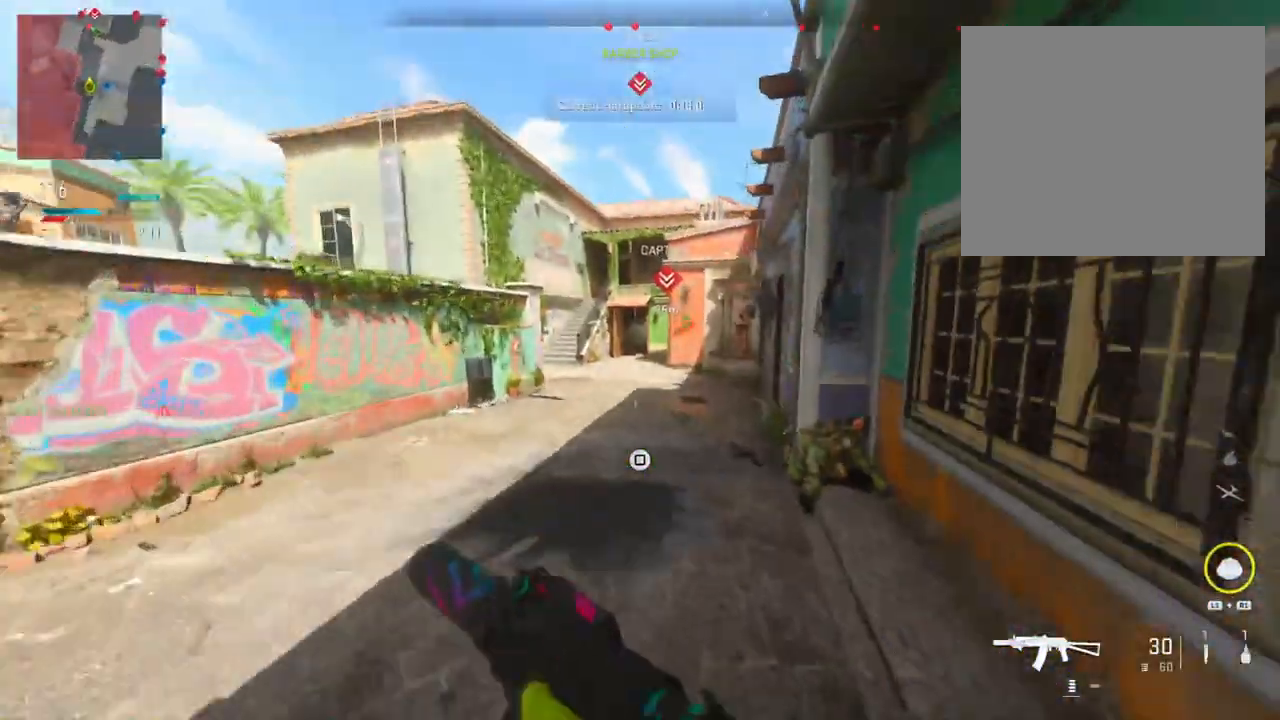
{"buttons": ["L2", "R2"], "left_stick": "left", "right_stick": "left", "events": [[17, "right_stick", "center"], [67, "right_stick", "right"], [100, "R2", "down"], [200, "right_stick", "center"], [267, "right_stick", "left"], [317, "left_stick", "left"]]}
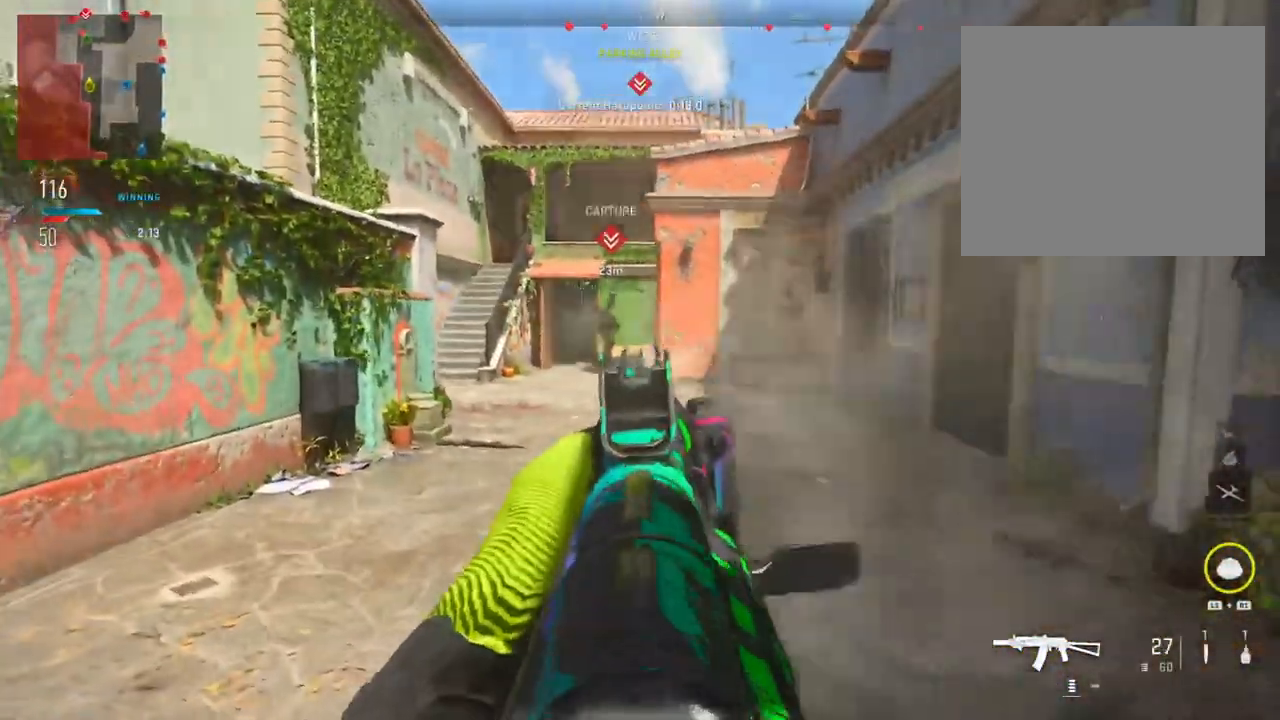
{"buttons": ["L2", "R2"], "left_stick": "up", "right_stick": "center", "events": [[116, "right_stick", "center"], [167, "right_stick", "right"], [267, "right_stick", "down-right"], [283, "left_stick", "up-right"], [367, "right_stick", "down"], [417, "left_stick", "up"], [467, "right_stick", "center"]]}
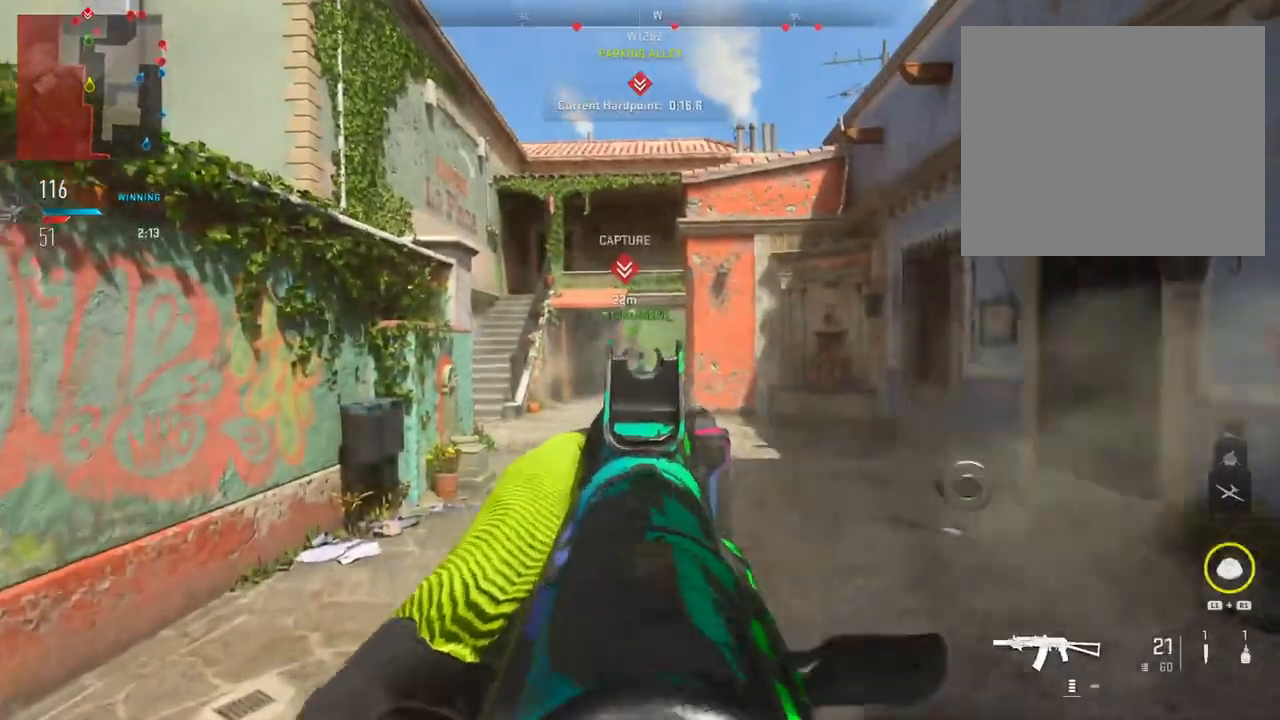
{"buttons": [], "left_stick": "left", "right_stick": "center", "events": [[50, "L2", "up"], [67, "R2", "up"], [451, "left_stick", "left"]]}
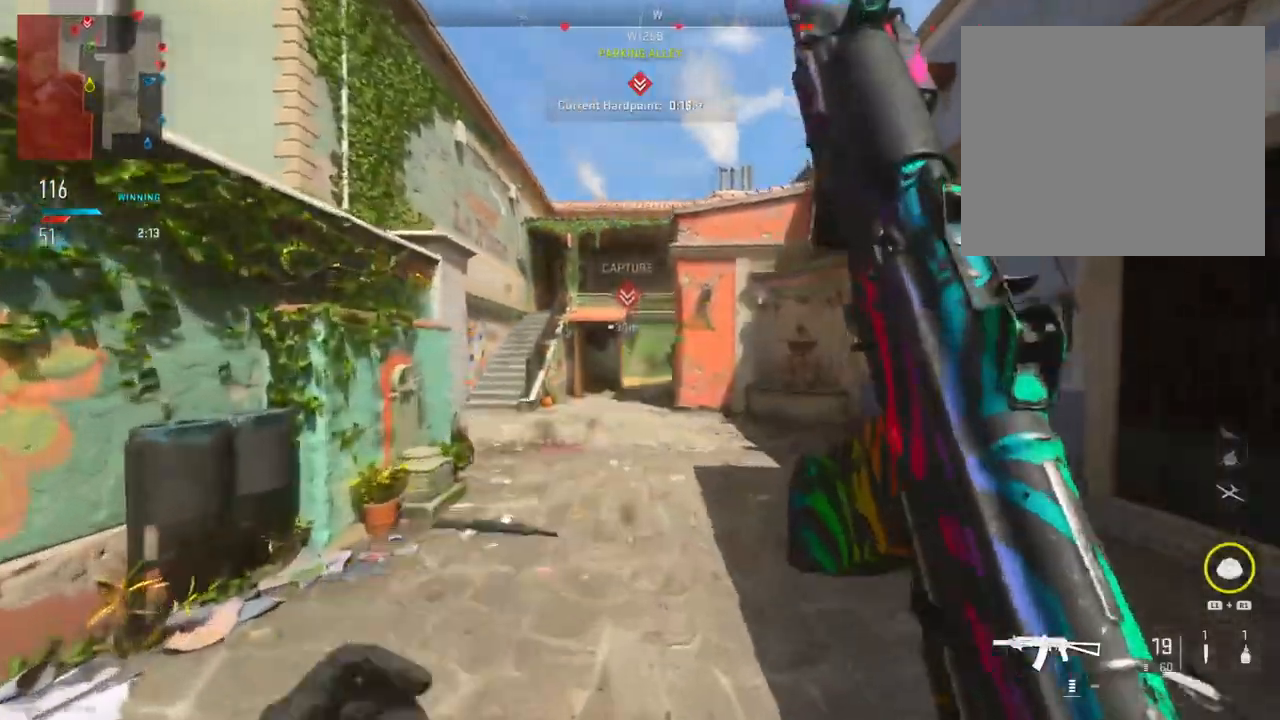
{"buttons": [], "left_stick": "left", "right_stick": "center", "events": [[33, "SQUARE", "down"], [167, "SQUARE", "up"]]}
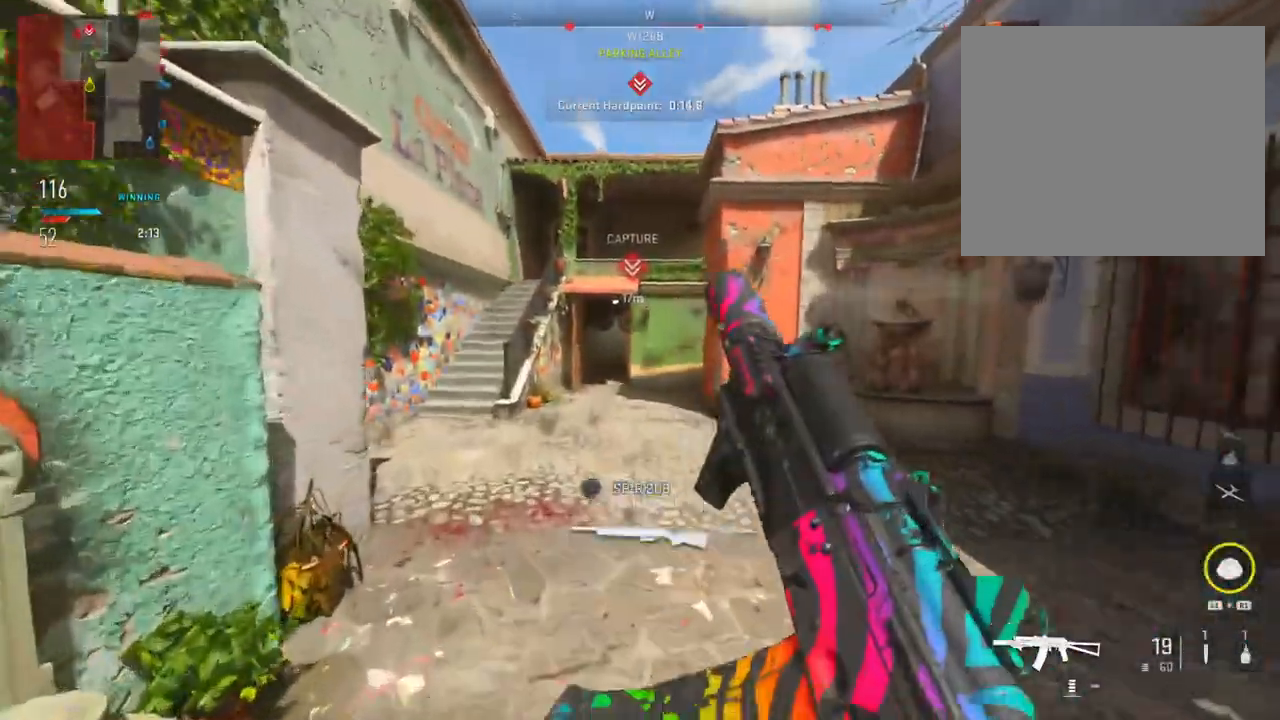
{"buttons": [], "left_stick": "left", "right_stick": "center", "events": []}
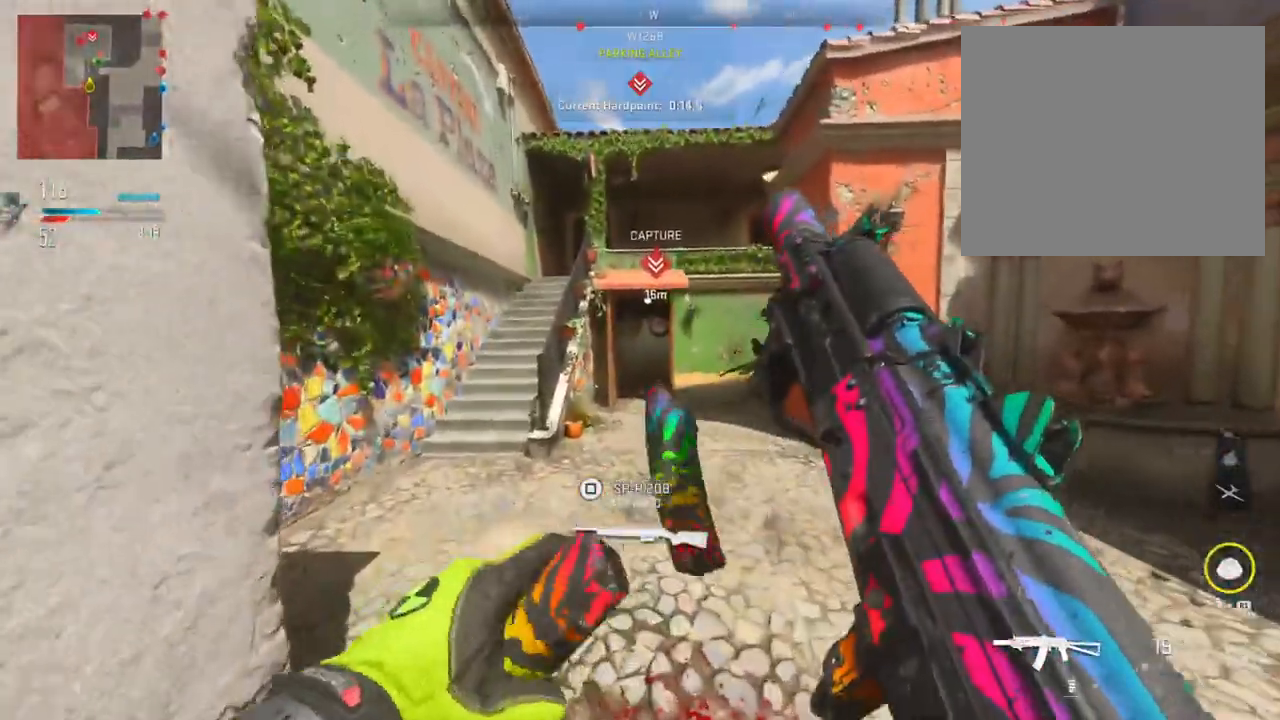
{"buttons": ["TRIANGLE"], "left_stick": "up", "right_stick": "center", "events": [[433, "TRIANGLE", "down"], [500, "left_stick", "up"]]}
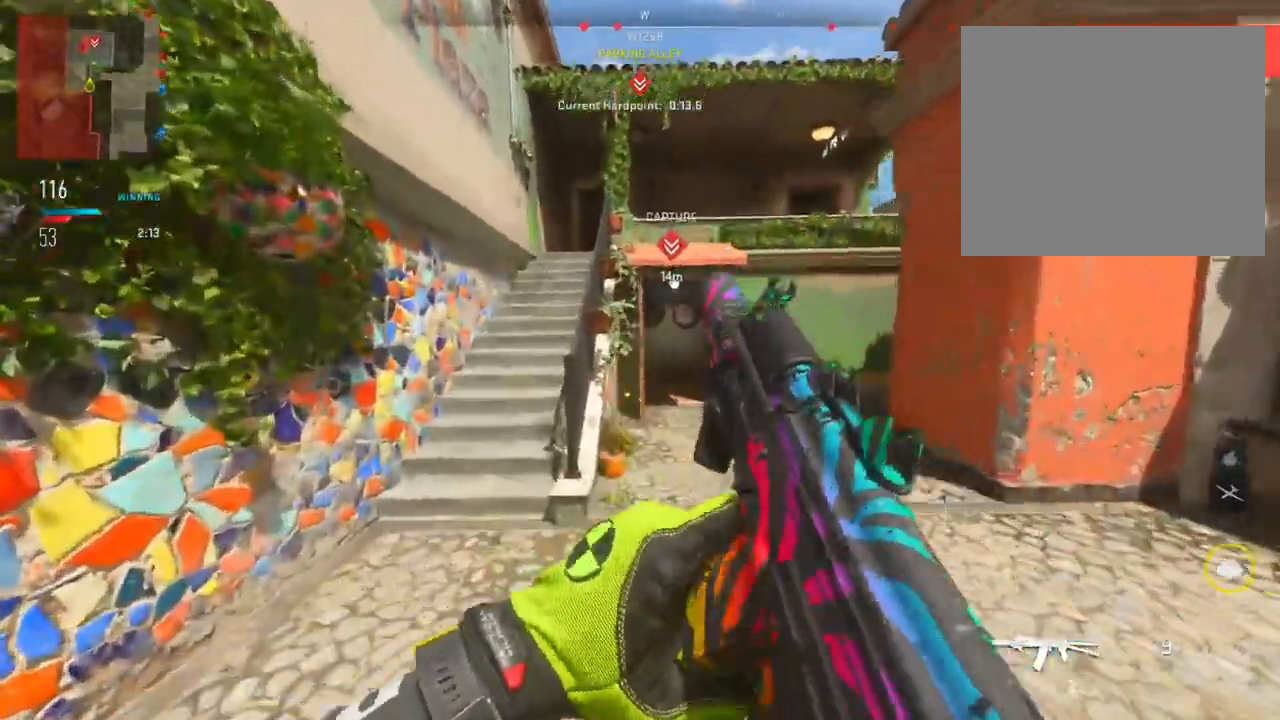
{"buttons": ["TRIANGLE"], "left_stick": "left", "right_stick": "center", "events": [[67, "TRIANGLE", "up"], [184, "left_stick", "up-left"], [284, "left_stick", "left"], [501, "TRIANGLE", "down"]]}
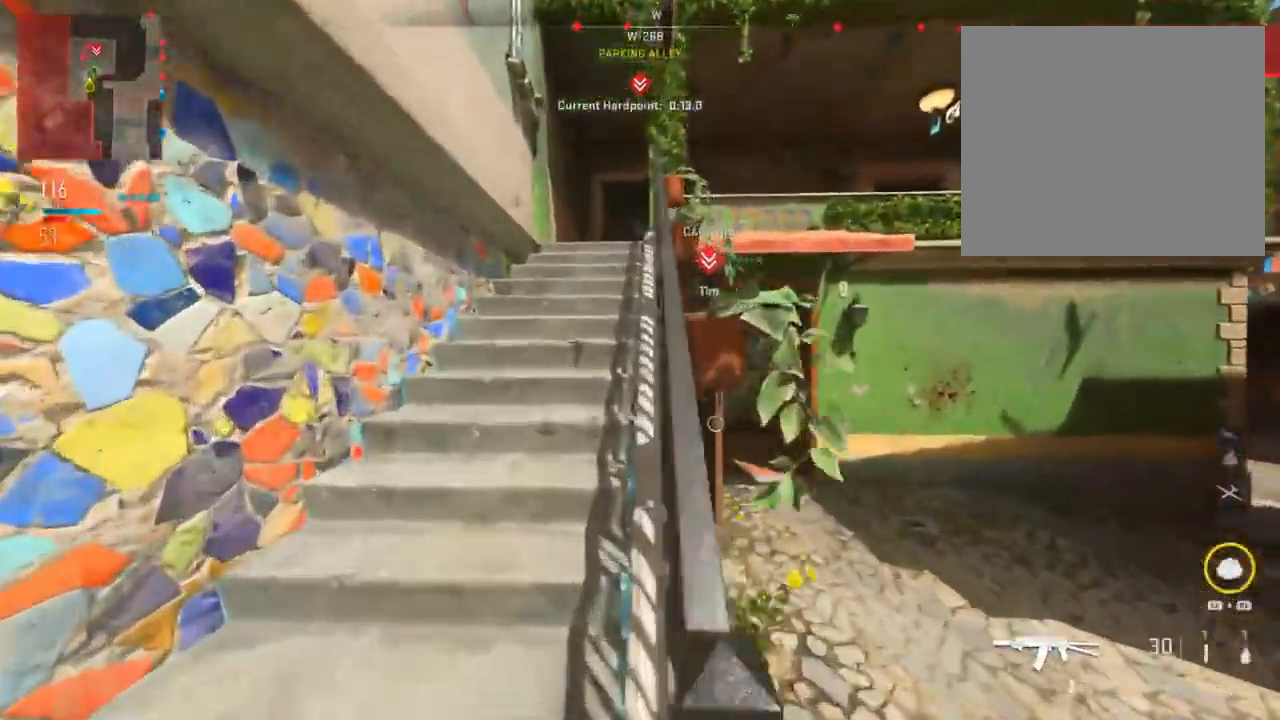
{"buttons": [], "left_stick": "up", "right_stick": "right", "events": [[50, "left_stick", "up"], [133, "TRIANGLE", "up"], [450, "right_stick", "right"]]}